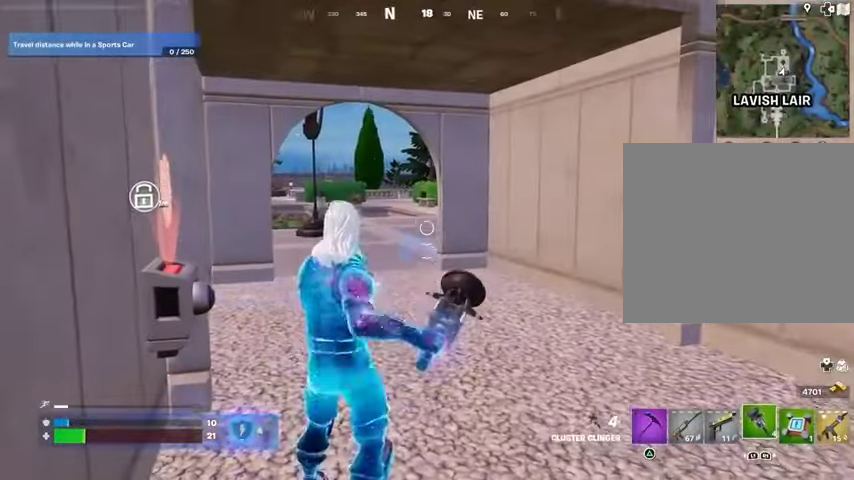
Gameplay with a controller (PlayStation layout); each line is a JSON object with the inputs held at the frame after it. "events" lists button and stick changes between this image and that frame as [ms after this image, input, new state], when the widget could be followed in between.
{"buttons": ["R2"], "left_stick": "center", "right_stick": "center", "events": []}
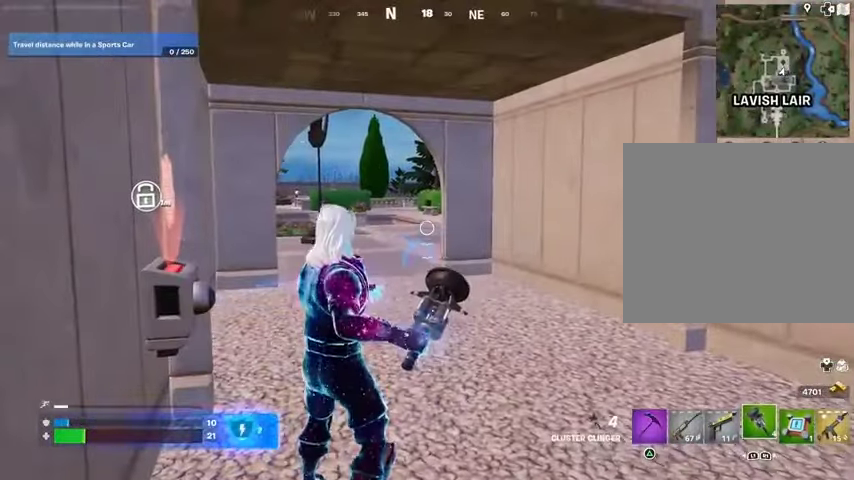
{"buttons": ["R2"], "left_stick": "center", "right_stick": "center", "events": []}
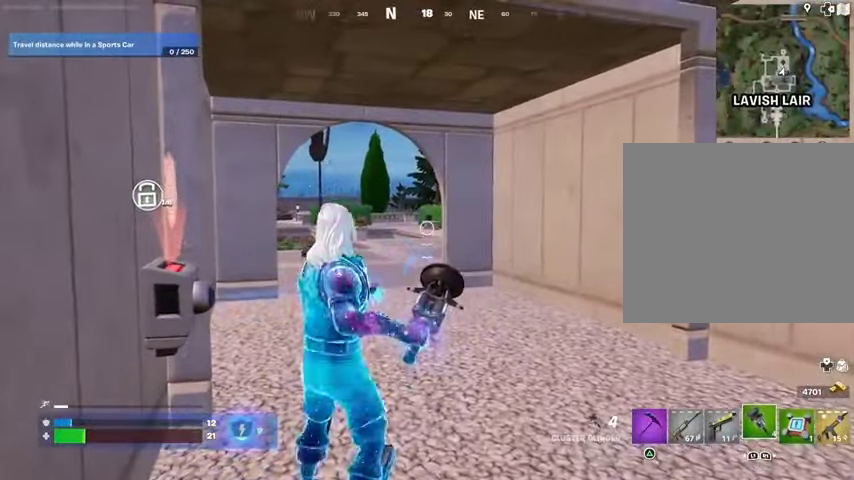
{"buttons": [], "left_stick": "center", "right_stick": "down-left", "events": [[33, "R2", "up"], [433, "right_stick", "down-left"]]}
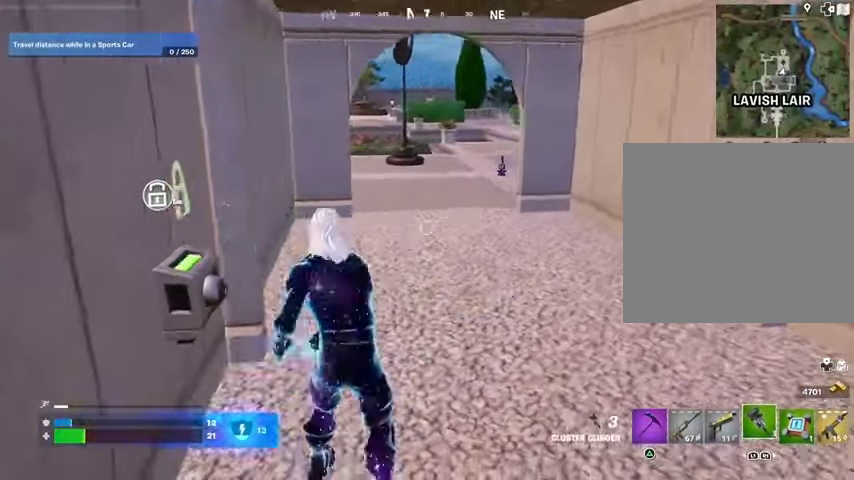
{"buttons": [], "left_stick": "center", "right_stick": "center", "events": [[100, "right_stick", "center"], [400, "right_stick", "up-right"], [500, "right_stick", "center"]]}
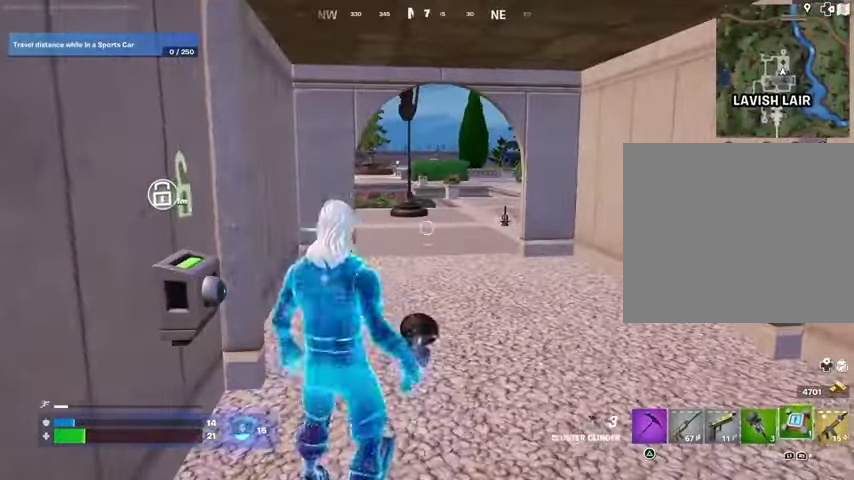
{"buttons": [], "left_stick": "center", "right_stick": "center", "events": [[400, "SQUARE", "down"], [433, "SQUARE", "up"]]}
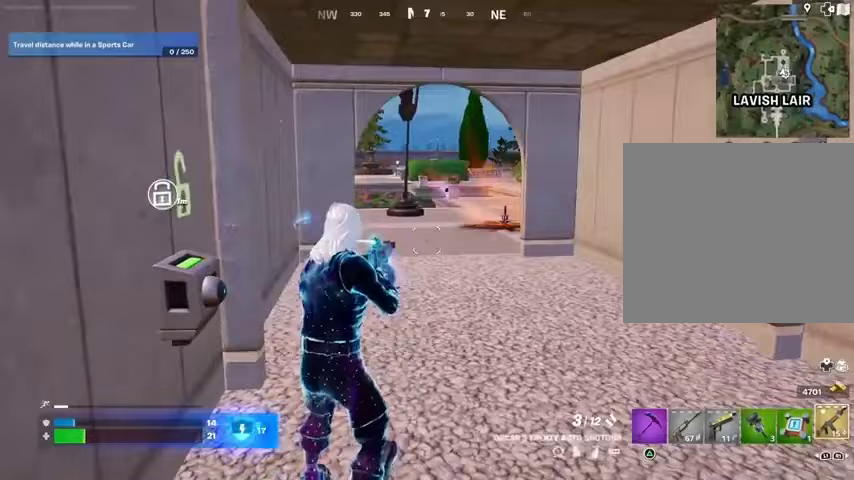
{"buttons": [], "left_stick": "center", "right_stick": "center", "events": [[33, "SQUARE", "down"], [100, "DPAD_UP", "down"], [100, "SQUARE", "up"], [167, "DPAD_UP", "up"], [300, "DPAD_RIGHT", "down"], [367, "DPAD_RIGHT", "up"]]}
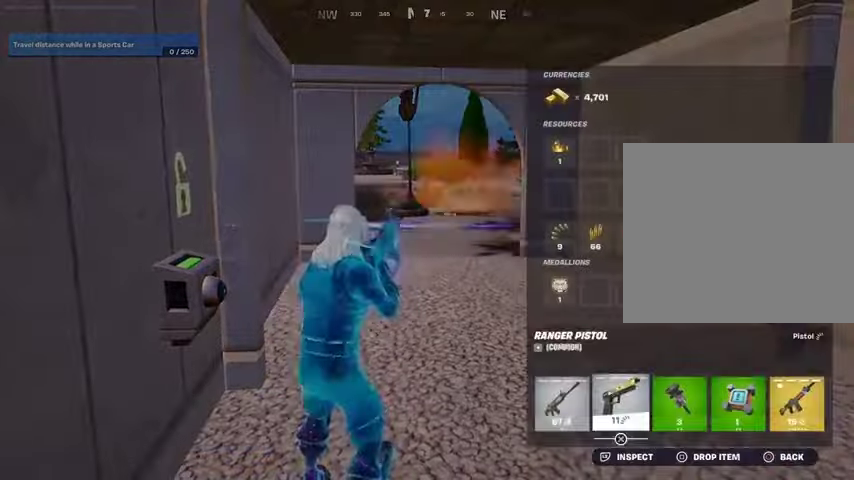
{"buttons": ["CIRCLE"], "left_stick": "center", "right_stick": "center", "events": [[33, "DPAD_LEFT", "down"], [133, "DPAD_LEFT", "up"], [167, "CROSS", "down"], [233, "CROSS", "up"], [267, "DPAD_LEFT", "down"], [333, "CROSS", "down"], [333, "DPAD_LEFT", "up"], [400, "CROSS", "up"], [500, "CIRCLE", "down"]]}
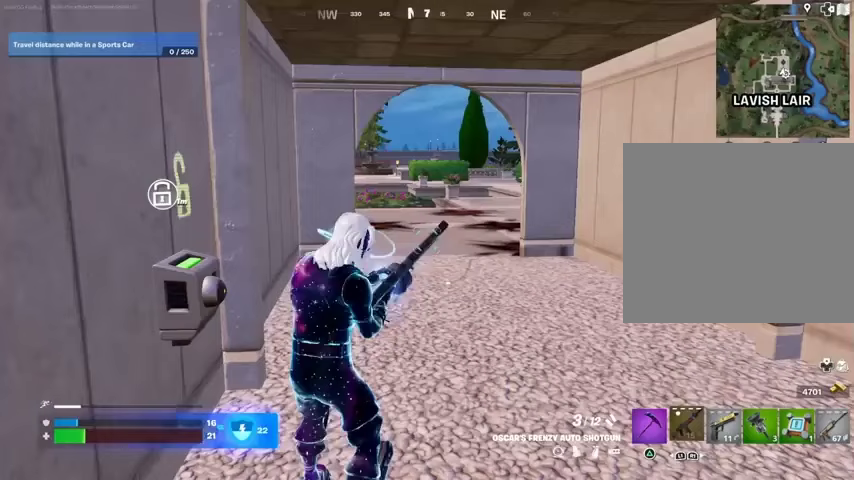
{"buttons": [], "left_stick": "center", "right_stick": "center", "events": [[100, "CIRCLE", "up"]]}
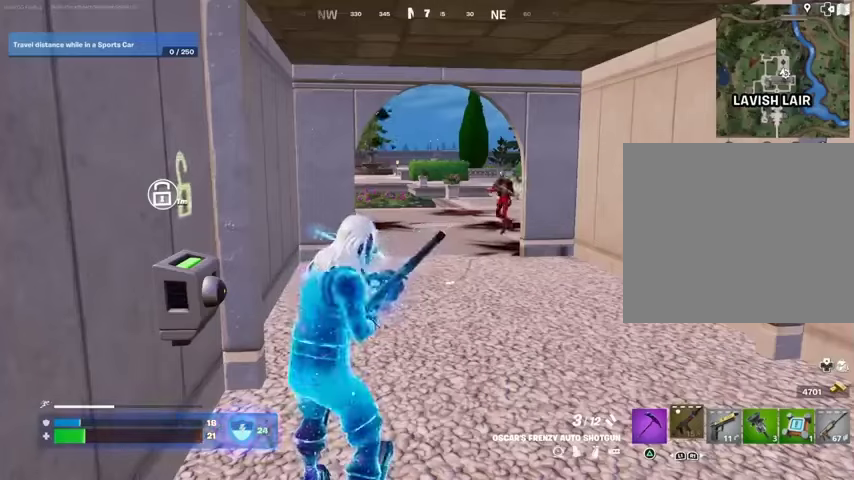
{"buttons": [], "left_stick": "center", "right_stick": "center", "events": []}
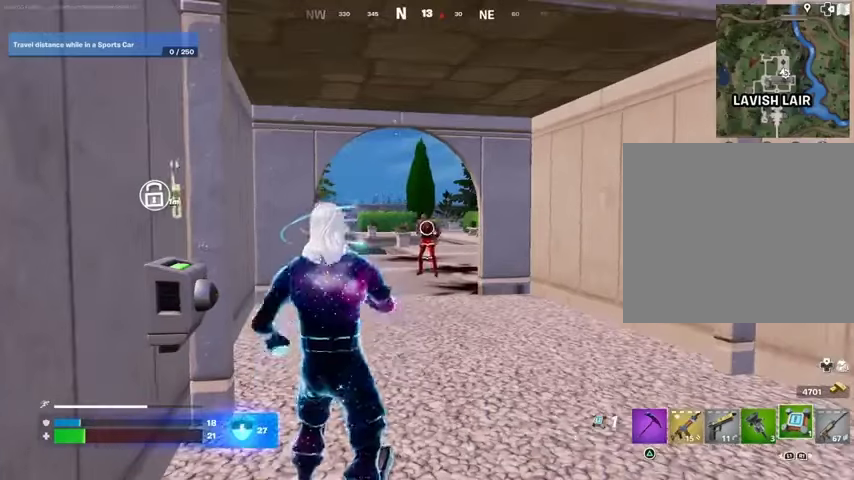
{"buttons": [], "left_stick": "center", "right_stick": "center", "events": []}
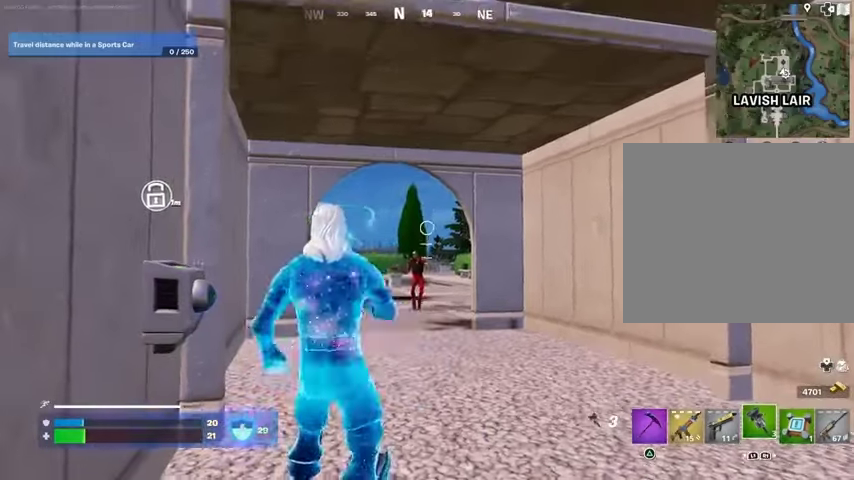
{"buttons": ["R2"], "left_stick": "center", "right_stick": "center", "events": [[167, "R2", "down"], [267, "R2", "up"], [467, "R2", "down"]]}
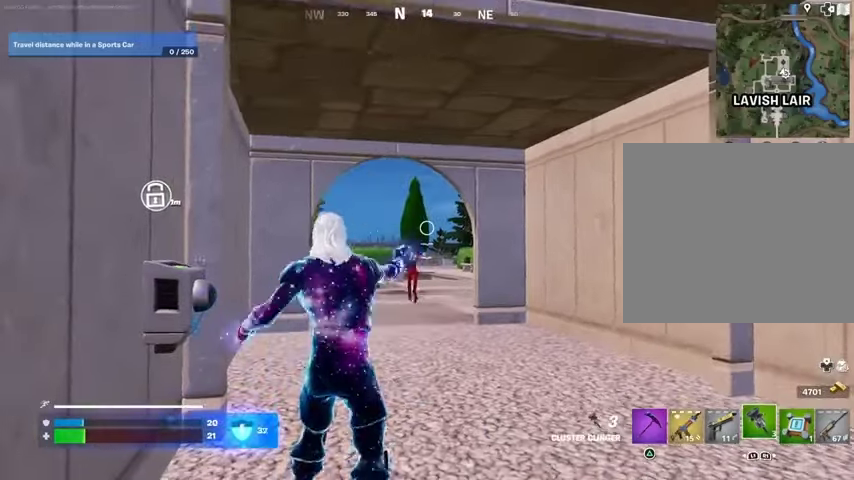
{"buttons": [], "left_stick": "center", "right_stick": "center", "events": [[33, "R2", "up"]]}
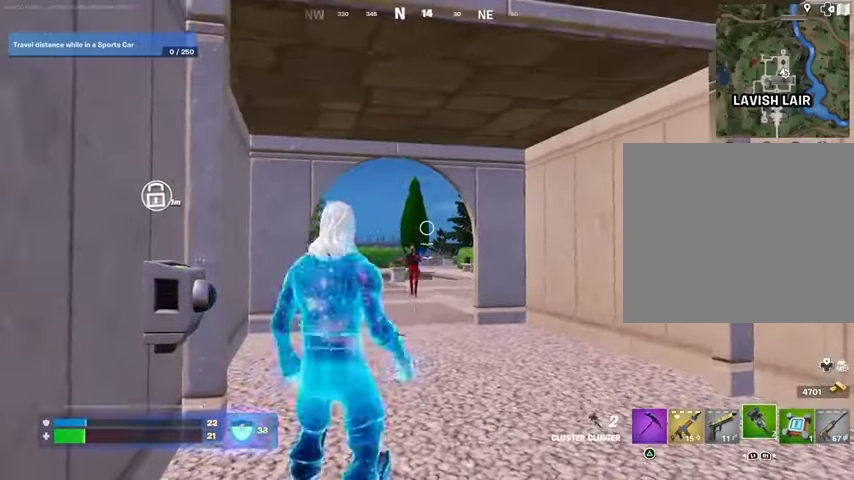
{"buttons": [], "left_stick": "center", "right_stick": "center", "events": []}
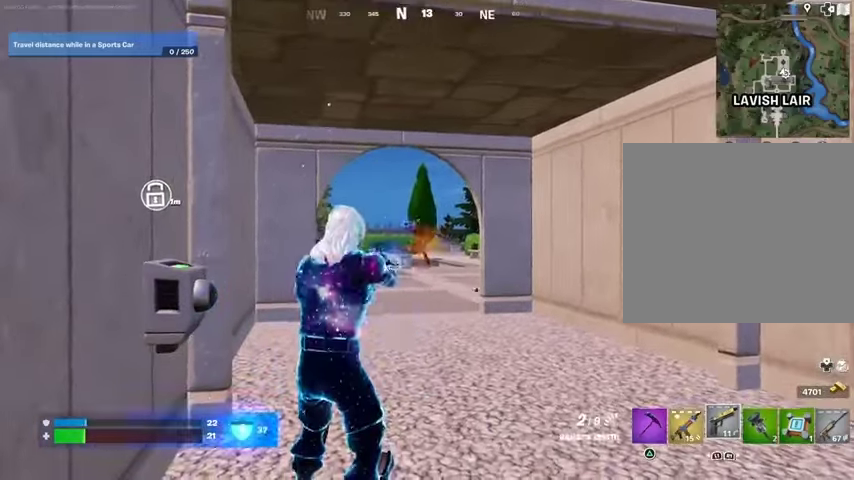
{"buttons": [], "left_stick": "center", "right_stick": "center", "events": [[33, "R3", "down"], [100, "L2", "down"], [133, "R3", "up"], [267, "right_stick", "up-left"], [367, "R2", "down"], [367, "right_stick", "center"], [433, "L2", "up"], [433, "R2", "up"]]}
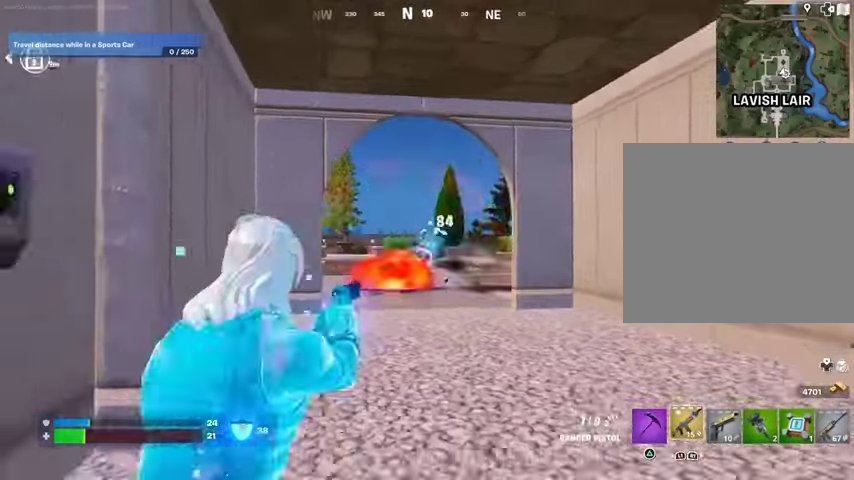
{"buttons": [], "left_stick": "center", "right_stick": "center", "events": []}
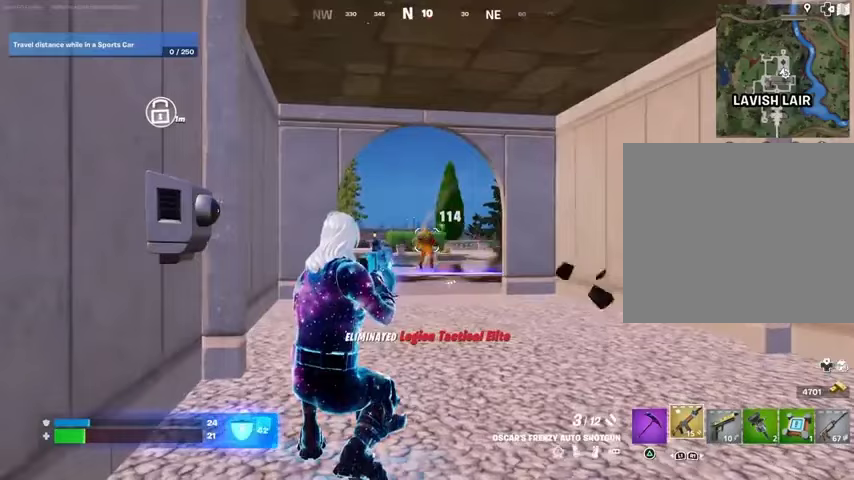
{"buttons": [], "left_stick": "center", "right_stick": "center", "events": []}
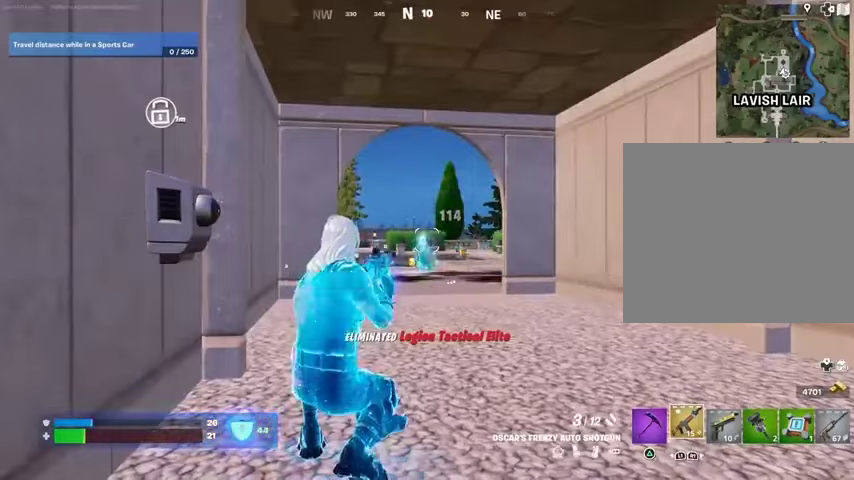
{"buttons": [], "left_stick": "down", "right_stick": "left", "events": [[133, "CROSS", "down"], [167, "left_stick", "down"], [233, "CROSS", "up"], [233, "right_stick", "left"]]}
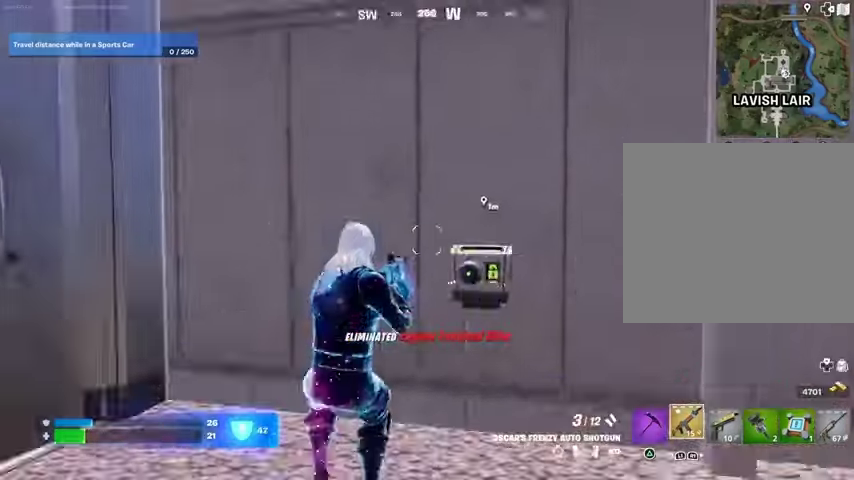
{"buttons": [], "left_stick": "up", "right_stick": "center", "events": [[33, "left_stick", "left"], [233, "left_stick", "up-left"], [300, "right_stick", "center"], [367, "TRIANGLE", "down"], [367, "left_stick", "up"], [467, "TRIANGLE", "up"]]}
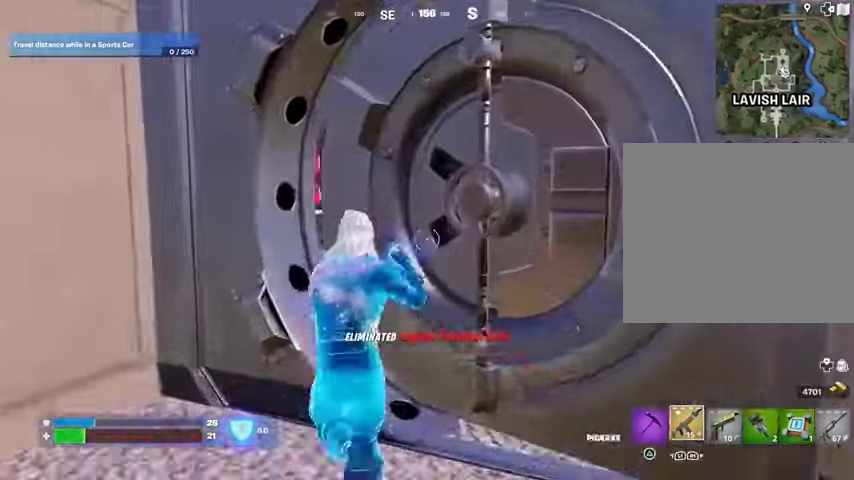
{"buttons": [], "left_stick": "up", "right_stick": "center", "events": [[67, "TRIANGLE", "down"], [100, "TRIANGLE", "up"], [200, "TRIANGLE", "down"], [267, "TRIANGLE", "up"]]}
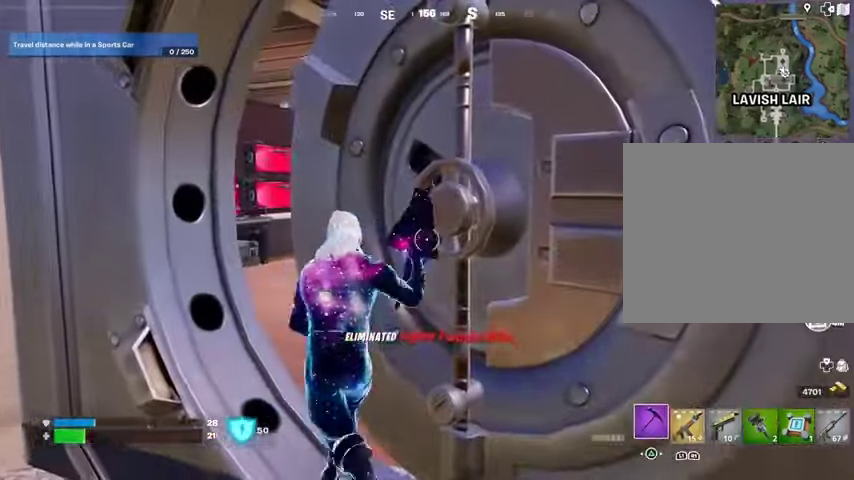
{"buttons": ["TRIANGLE"], "left_stick": "up", "right_stick": "center", "events": [[233, "right_stick", "left"], [367, "right_stick", "center"], [500, "TRIANGLE", "down"]]}
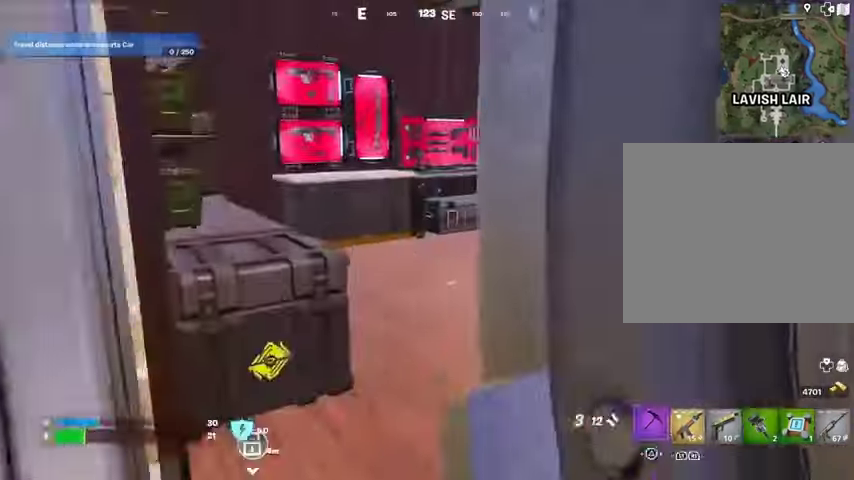
{"buttons": [], "left_stick": "up", "right_stick": "center", "events": [[67, "TRIANGLE", "up"], [300, "TRIANGLE", "down"], [367, "TRIANGLE", "up"]]}
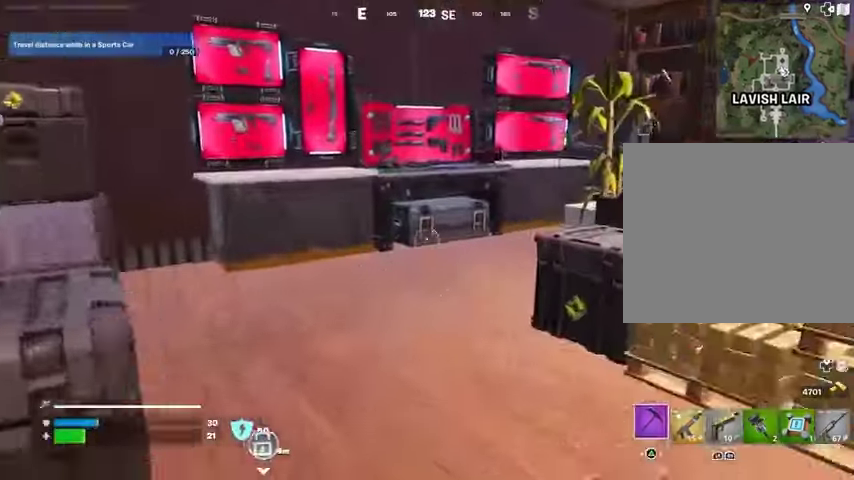
{"buttons": [], "left_stick": "up", "right_stick": "right", "events": [[433, "right_stick", "right"]]}
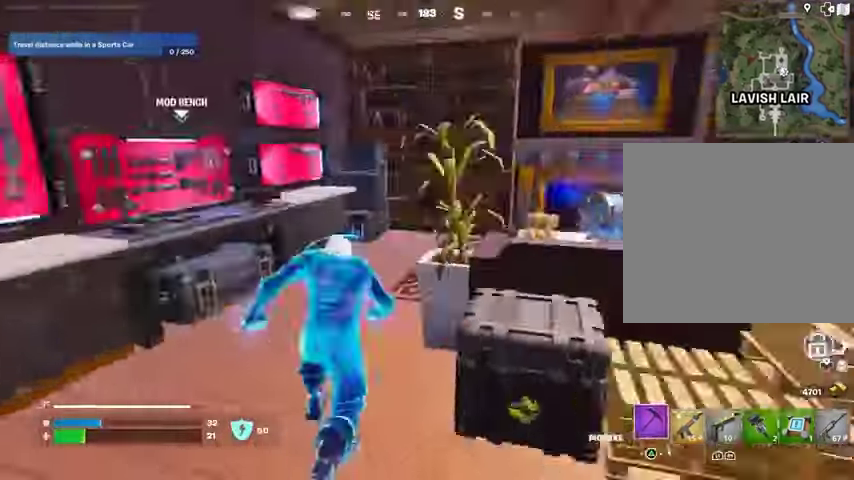
{"buttons": ["L1"], "left_stick": "up", "right_stick": "center", "events": [[33, "left_stick", "up-left"], [100, "right_stick", "center"], [167, "right_stick", "right"], [233, "left_stick", "center"], [300, "R3", "down"], [400, "R3", "up"], [400, "left_stick", "up"], [400, "right_stick", "center"], [500, "L1", "down"]]}
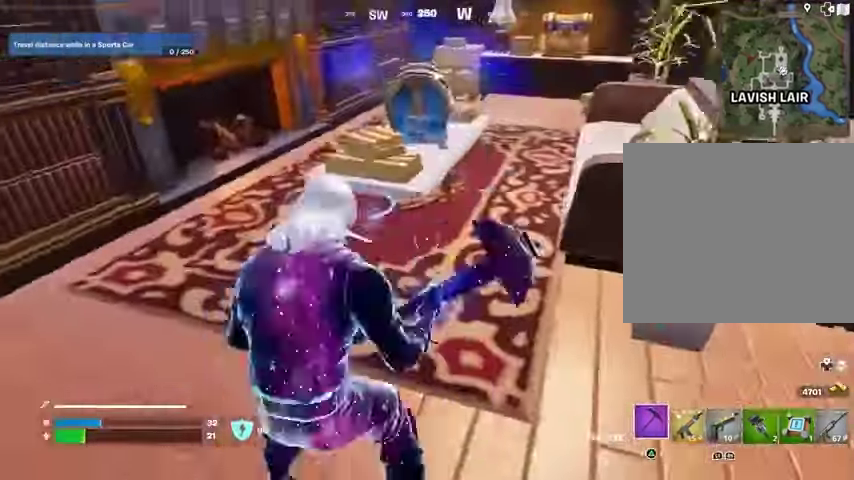
{"buttons": ["R2"], "left_stick": "center", "right_stick": "center", "events": [[67, "L1", "up"], [67, "R2", "down"], [133, "R3", "down"], [133, "right_stick", "right"], [167, "L1", "down"], [200, "R3", "up"], [200, "right_stick", "center"], [233, "left_stick", "center"], [433, "L1", "up"]]}
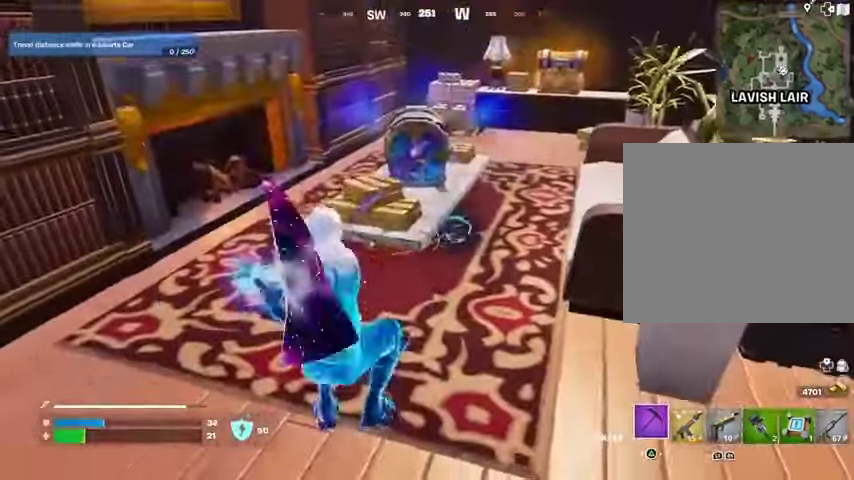
{"buttons": [], "left_stick": "up", "right_stick": "right", "events": [[300, "left_stick", "up"], [367, "R2", "up"], [400, "L3", "down"], [467, "L3", "up"], [467, "right_stick", "right"]]}
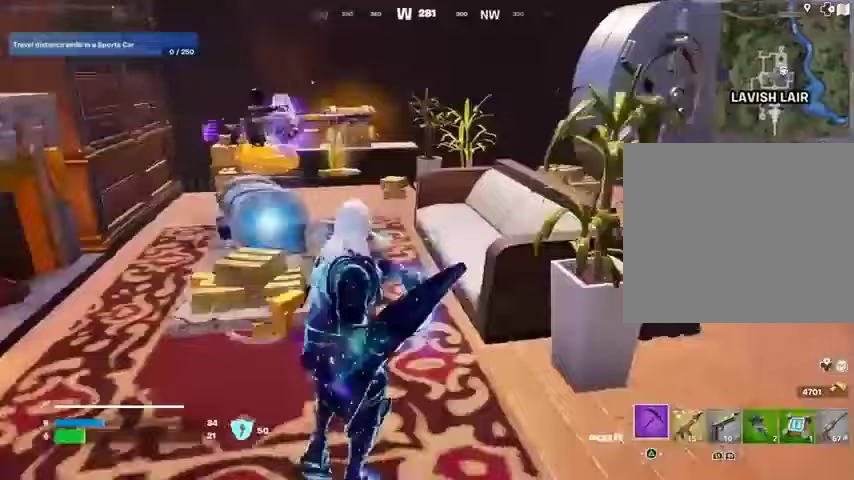
{"buttons": [], "left_stick": "left", "right_stick": "center", "events": [[33, "right_stick", "center"], [133, "R1", "down"], [200, "R1", "up"], [400, "R3", "down"], [467, "R3", "up"], [467, "left_stick", "left"]]}